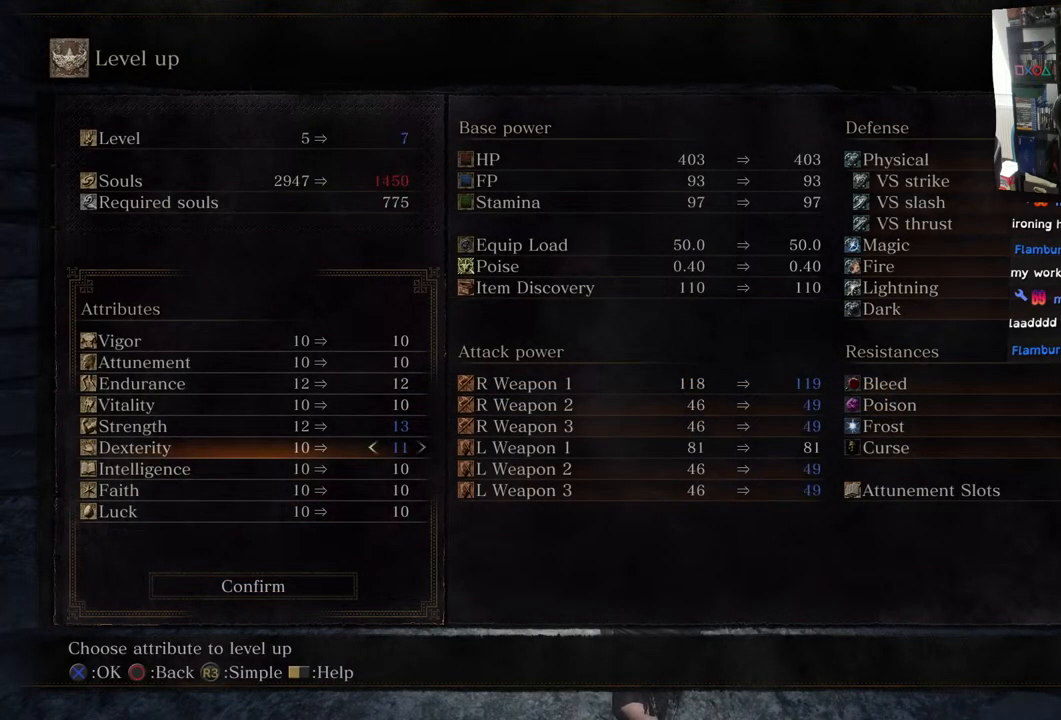
Gameplay with a controller (PlayStation layout); each line is a JSON object with the inputs held at the frame after it. "events" lists button and stick changes between this image and that frame as [ms after this image, input, new state], when the widget could be followed in between.
{"buttons": [], "left_stick": "center", "right_stick": "center", "events": [[83, "DPAD_LEFT", "down"], [200, "DPAD_LEFT", "up"], [333, "DPAD_UP", "down"], [417, "DPAD_UP", "up"]]}
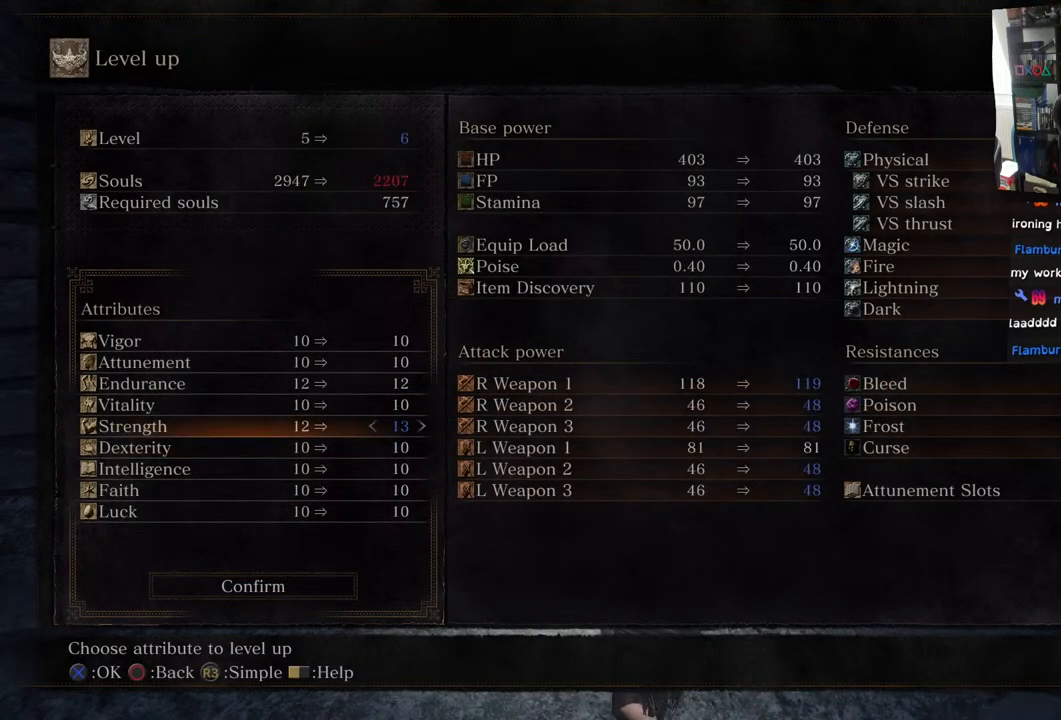
{"buttons": ["DPAD_LEFT"], "left_stick": "center", "right_stick": "center", "events": [[67, "DPAD_LEFT", "down"], [117, "DPAD_LEFT", "up"], [233, "DPAD_LEFT", "down"], [333, "DPAD_LEFT", "up"], [433, "DPAD_LEFT", "down"]]}
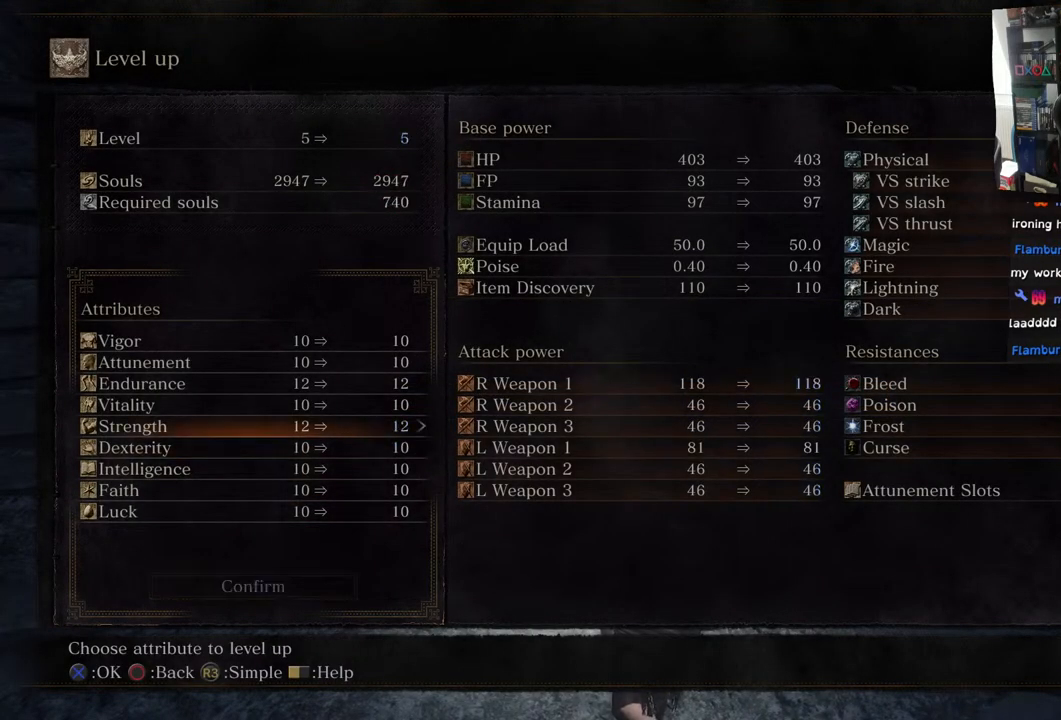
{"buttons": [], "left_stick": "center", "right_stick": "center", "events": [[50, "DPAD_LEFT", "up"], [333, "DPAD_DOWN", "down"], [450, "DPAD_DOWN", "up"]]}
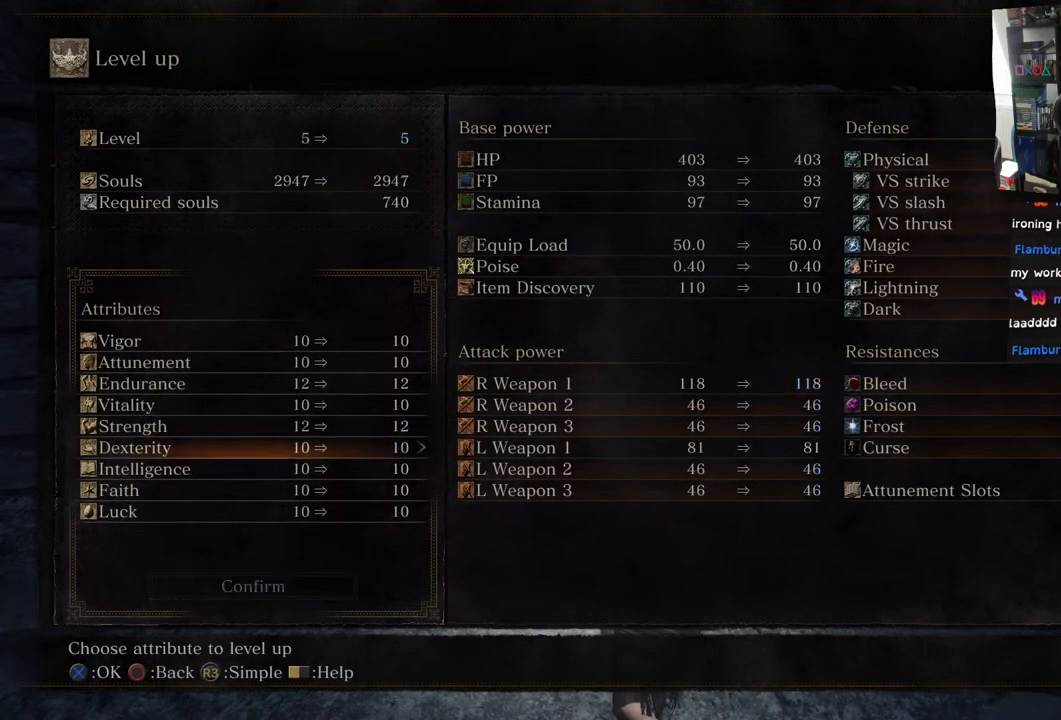
{"buttons": [], "left_stick": "center", "right_stick": "center", "events": [[267, "DPAD_RIGHT", "down"], [417, "DPAD_RIGHT", "up"]]}
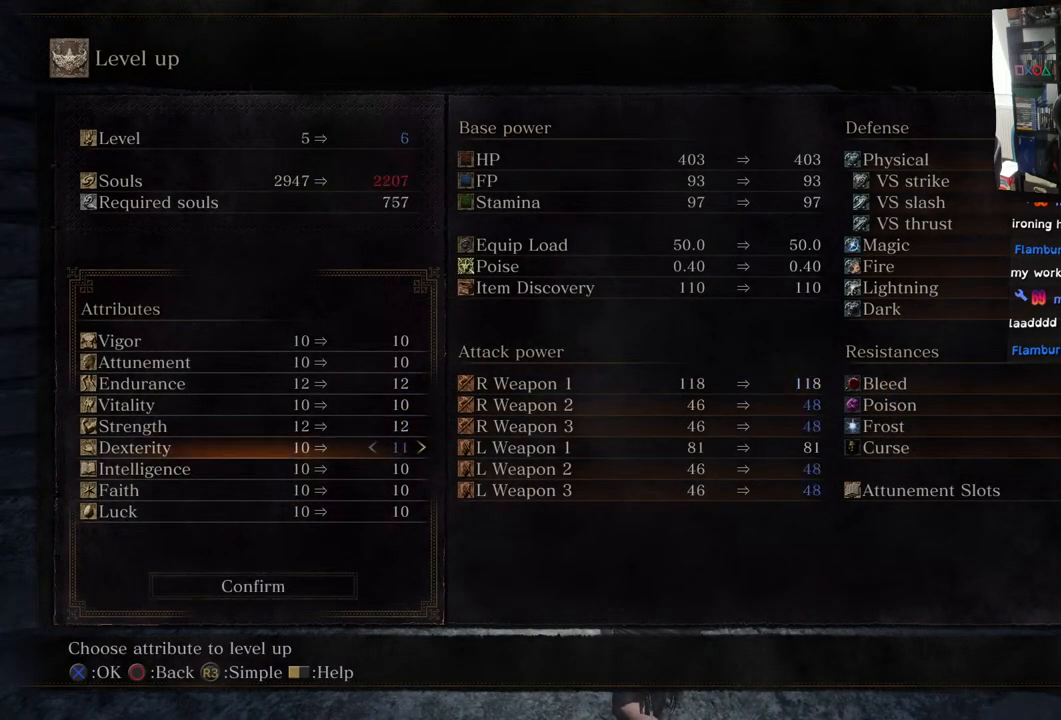
{"buttons": ["DPAD_LEFT"], "left_stick": "center", "right_stick": "center", "events": [[450, "DPAD_LEFT", "down"]]}
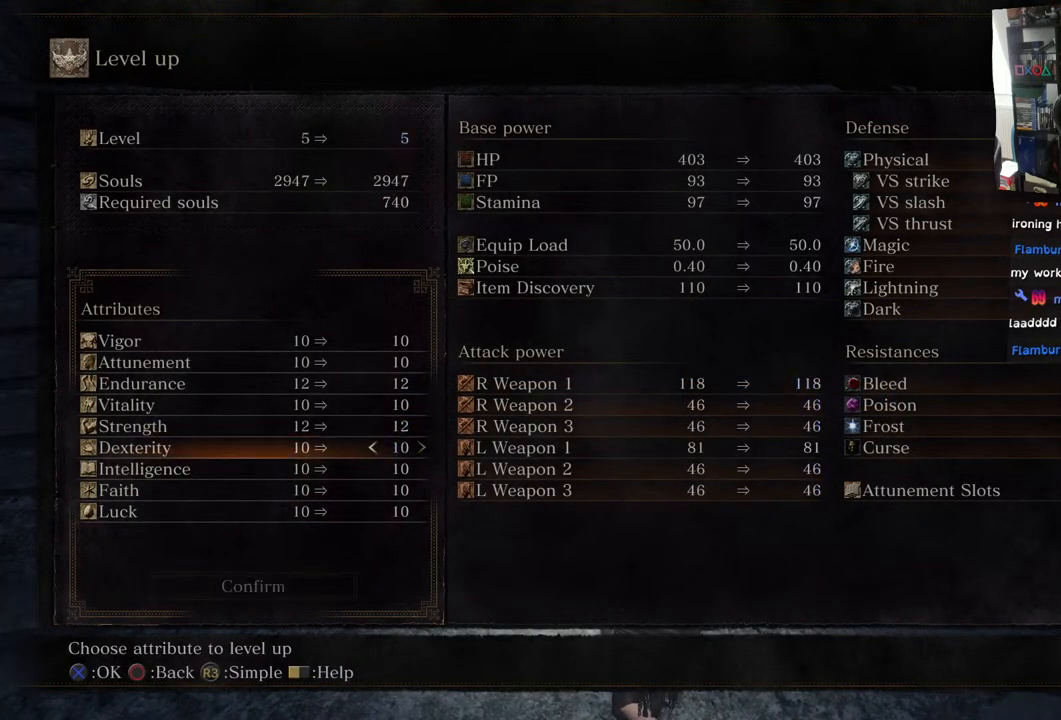
{"buttons": ["DPAD_RIGHT"], "left_stick": "center", "right_stick": "center", "events": [[67, "DPAD_LEFT", "up"], [367, "DPAD_RIGHT", "down"]]}
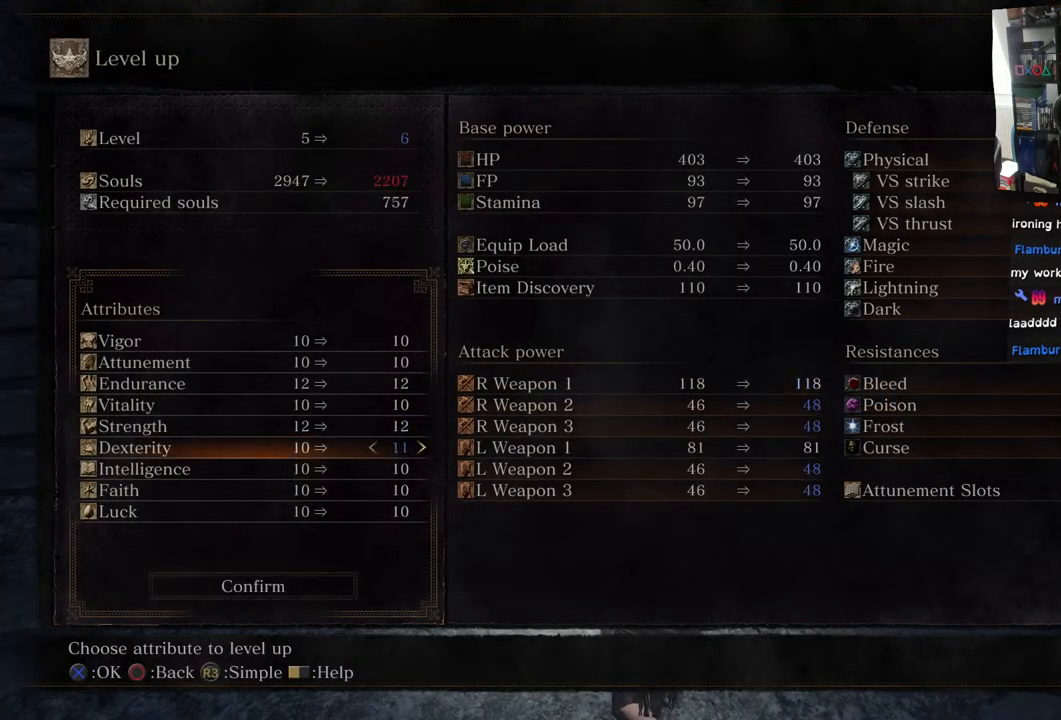
{"buttons": [], "left_stick": "center", "right_stick": "center", "events": [[17, "DPAD_RIGHT", "up"]]}
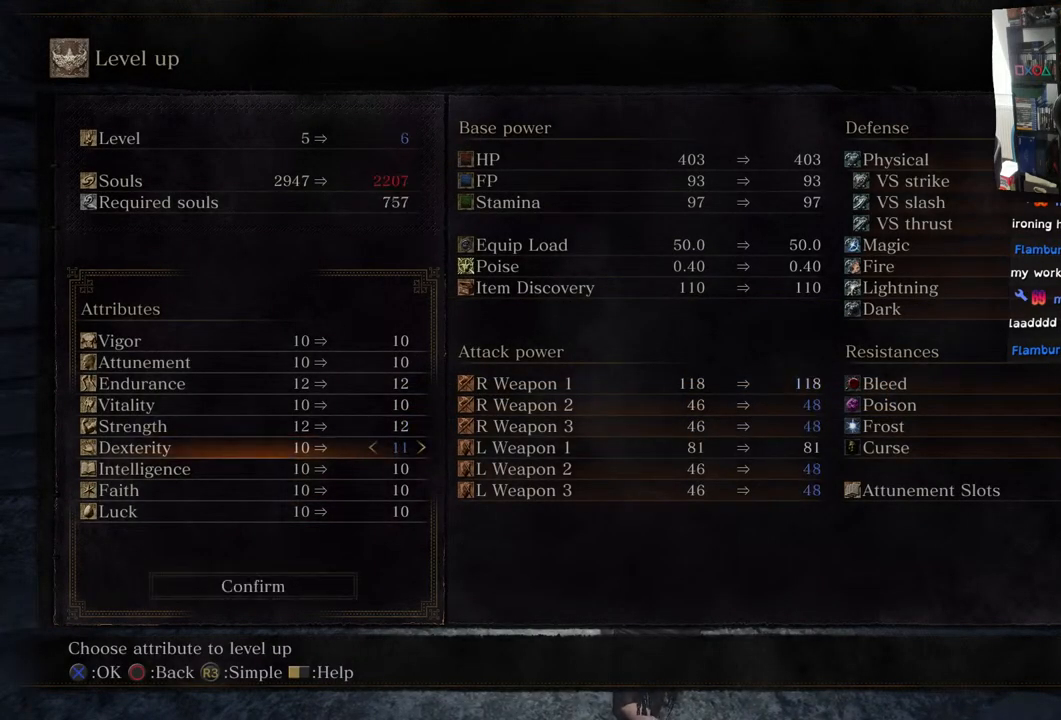
{"buttons": [], "left_stick": "center", "right_stick": "center", "events": []}
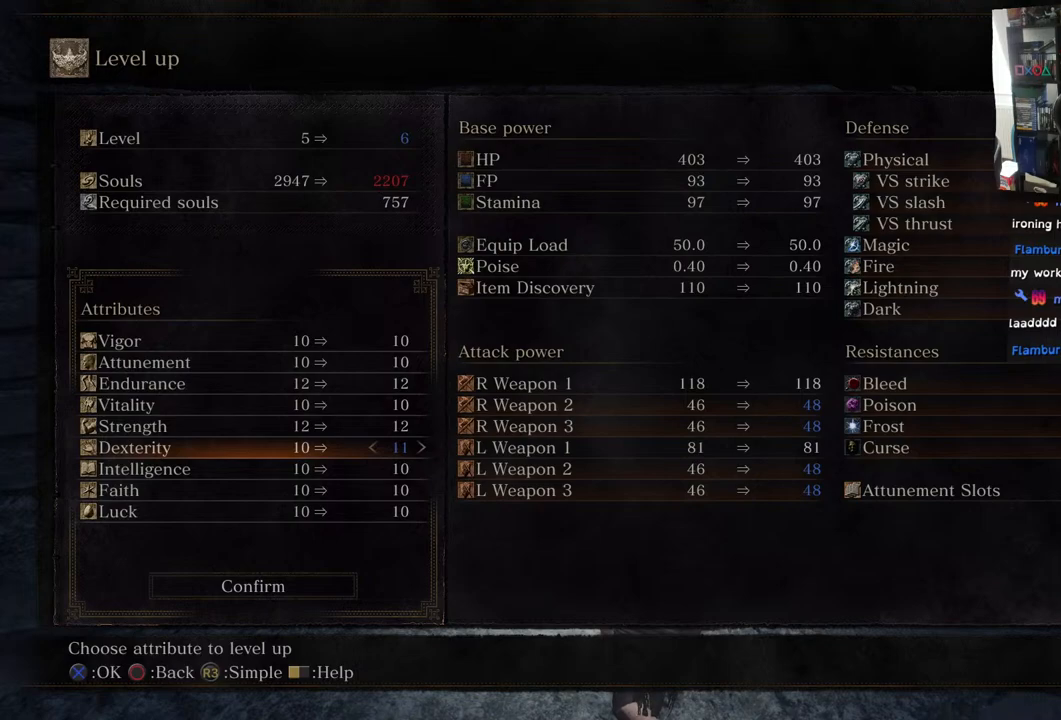
{"buttons": [], "left_stick": "center", "right_stick": "center", "events": []}
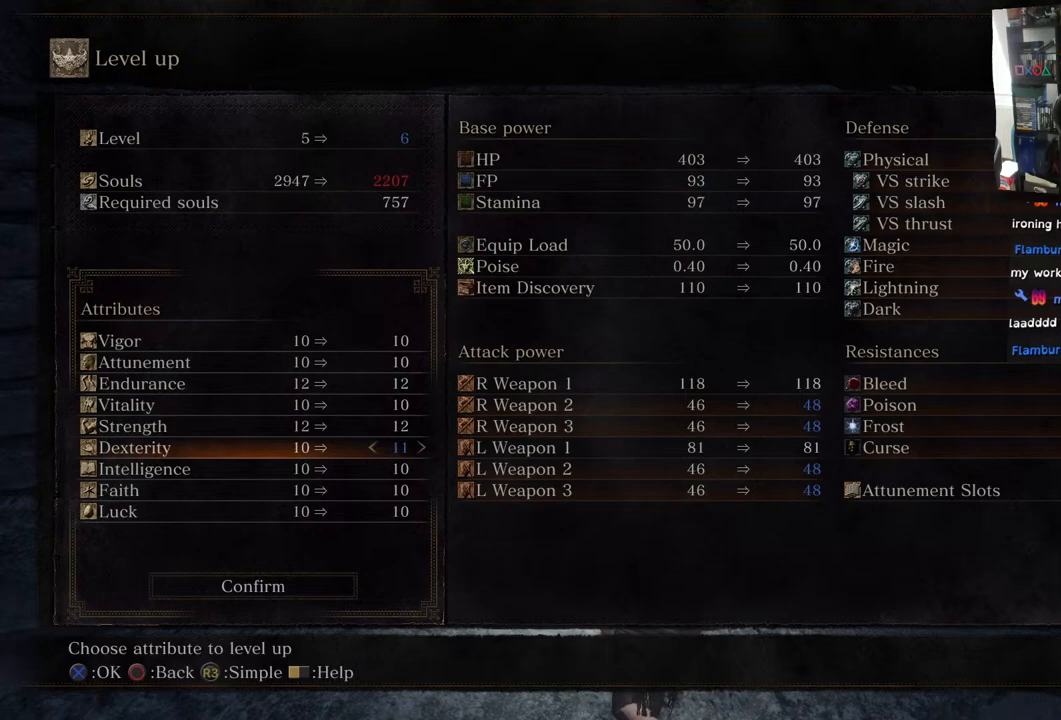
{"buttons": [], "left_stick": "center", "right_stick": "center", "events": [[67, "DPAD_LEFT", "down"], [233, "DPAD_LEFT", "up"]]}
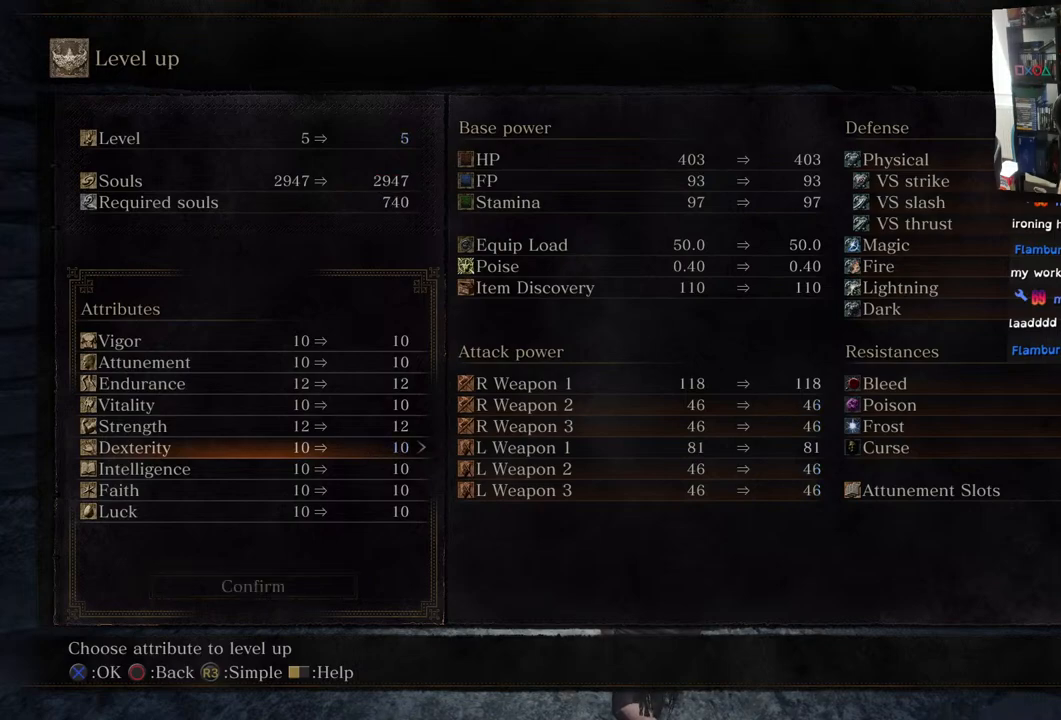
{"buttons": [], "left_stick": "center", "right_stick": "center", "events": [[33, "DPAD_RIGHT", "down"], [200, "DPAD_RIGHT", "up"]]}
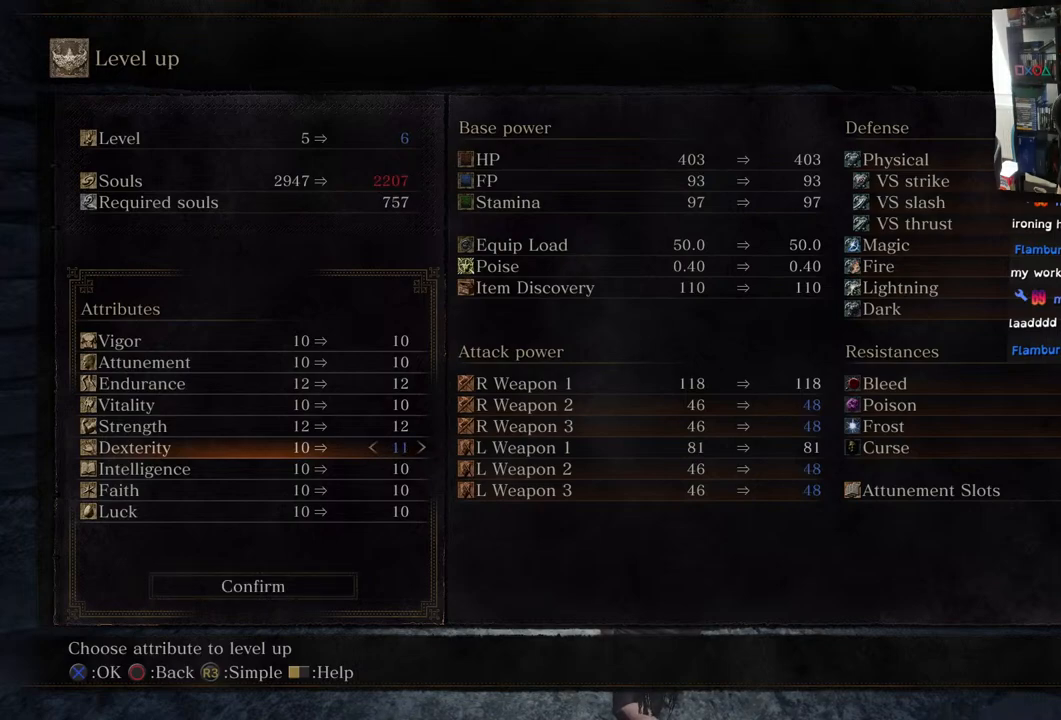
{"buttons": [], "left_stick": "center", "right_stick": "center", "events": []}
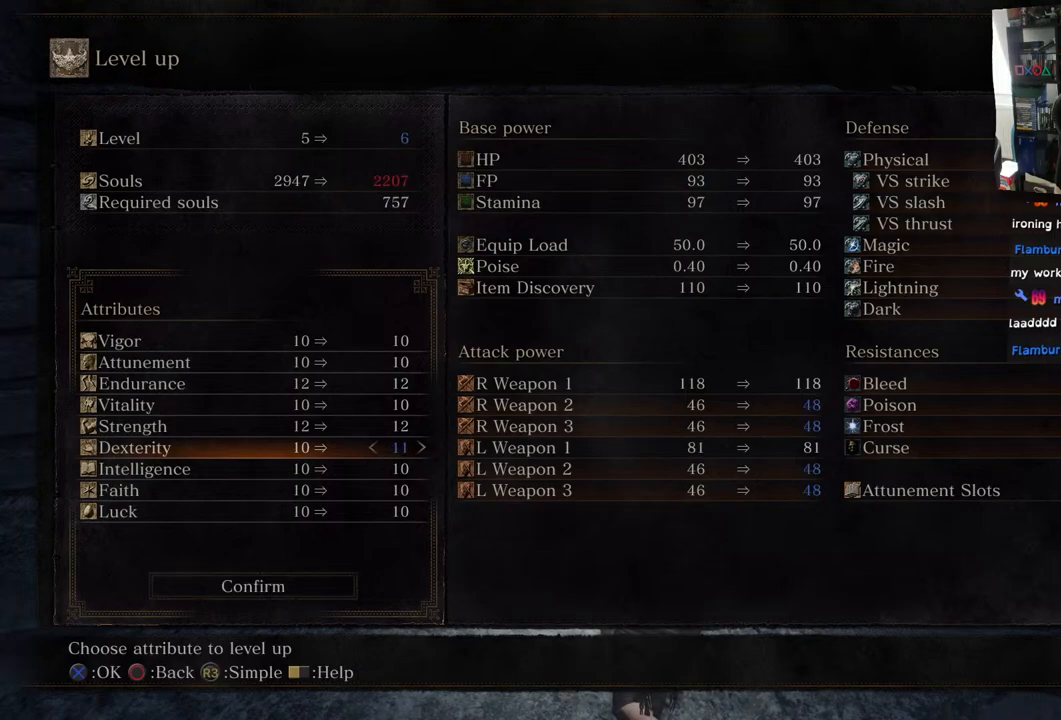
{"buttons": ["DPAD_LEFT"], "left_stick": "center", "right_stick": "center", "events": [[400, "DPAD_LEFT", "down"]]}
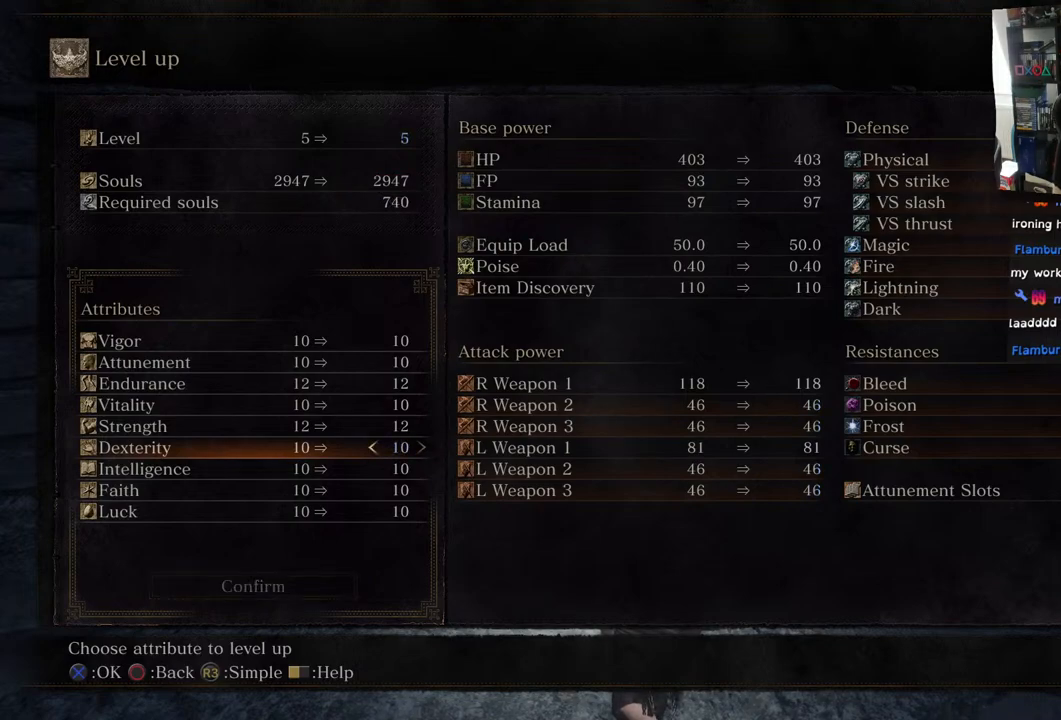
{"buttons": [], "left_stick": "center", "right_stick": "center", "events": [[17, "DPAD_LEFT", "up"], [383, "DPAD_RIGHT", "down"], [500, "DPAD_RIGHT", "up"]]}
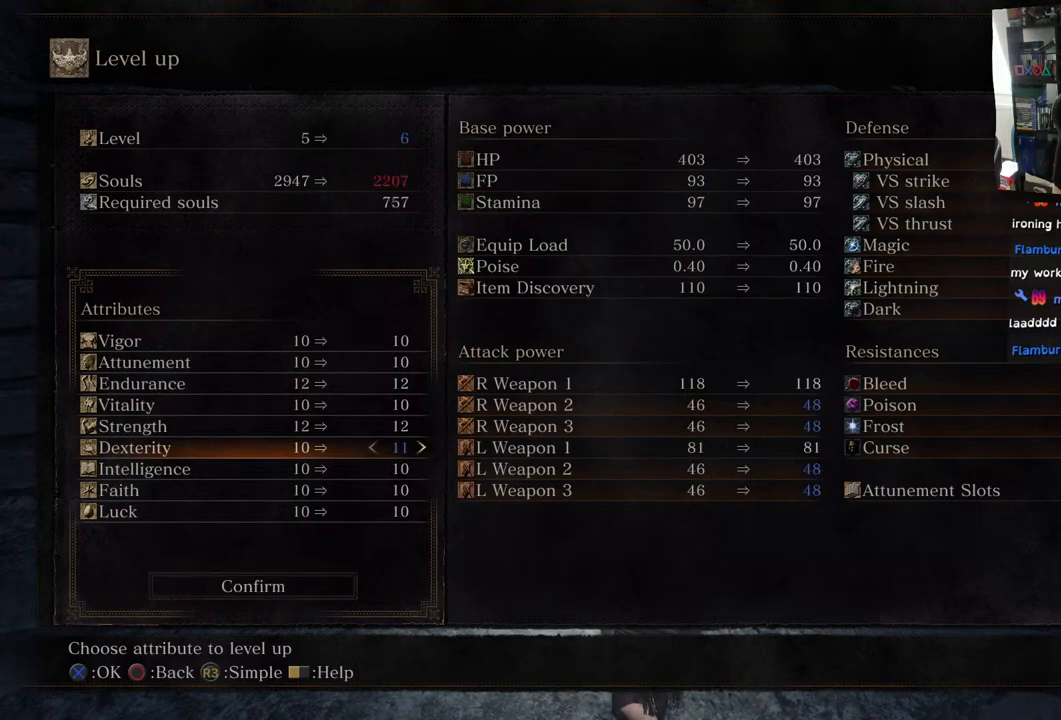
{"buttons": [], "left_stick": "center", "right_stick": "center", "events": []}
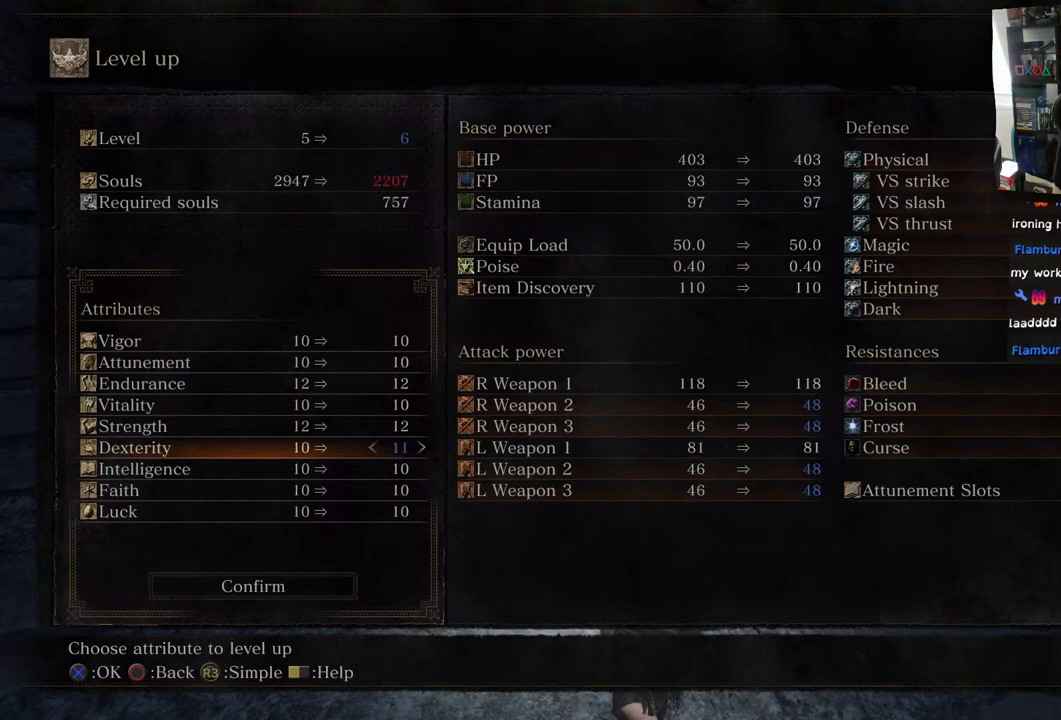
{"buttons": [], "left_stick": "center", "right_stick": "center", "events": []}
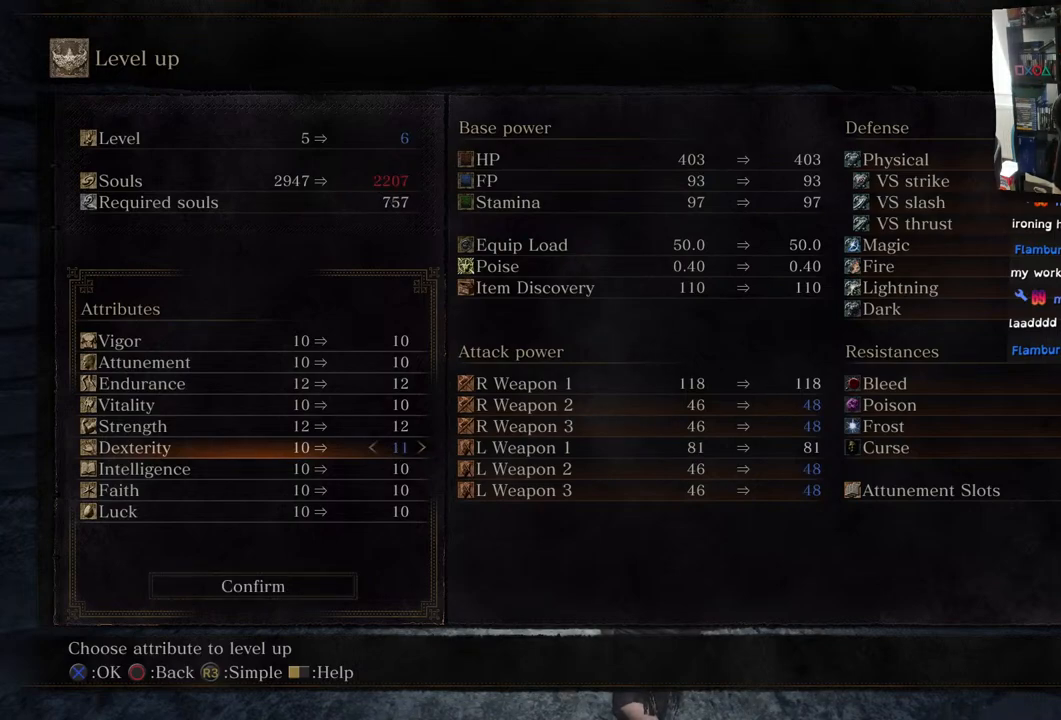
{"buttons": [], "left_stick": "center", "right_stick": "center", "events": []}
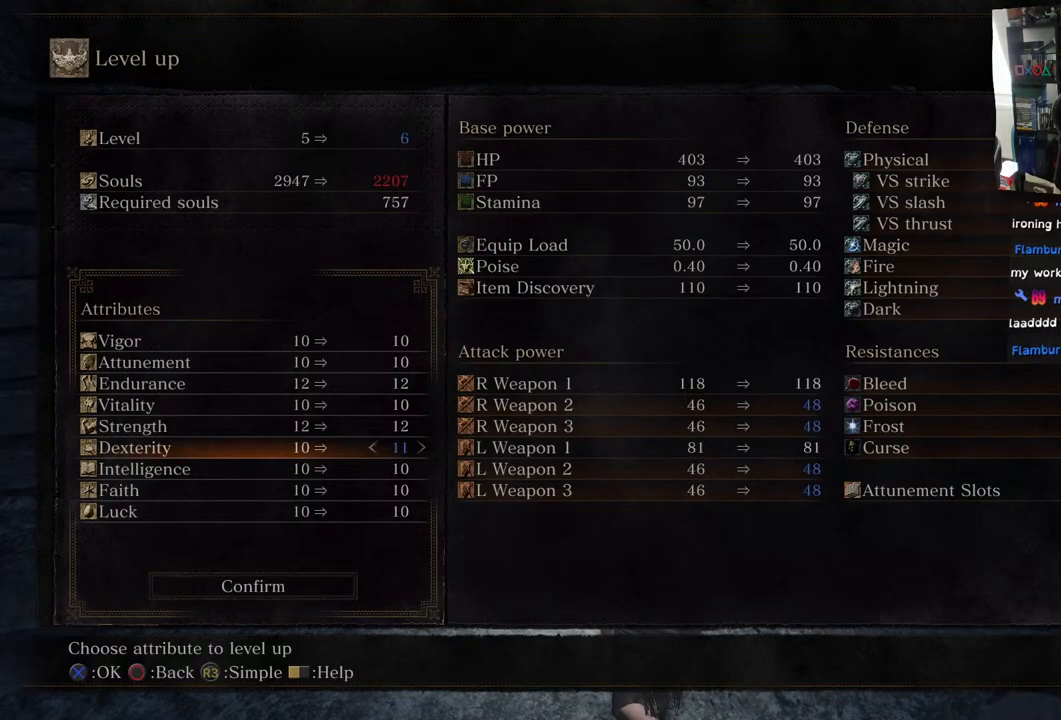
{"buttons": [], "left_stick": "center", "right_stick": "center", "events": []}
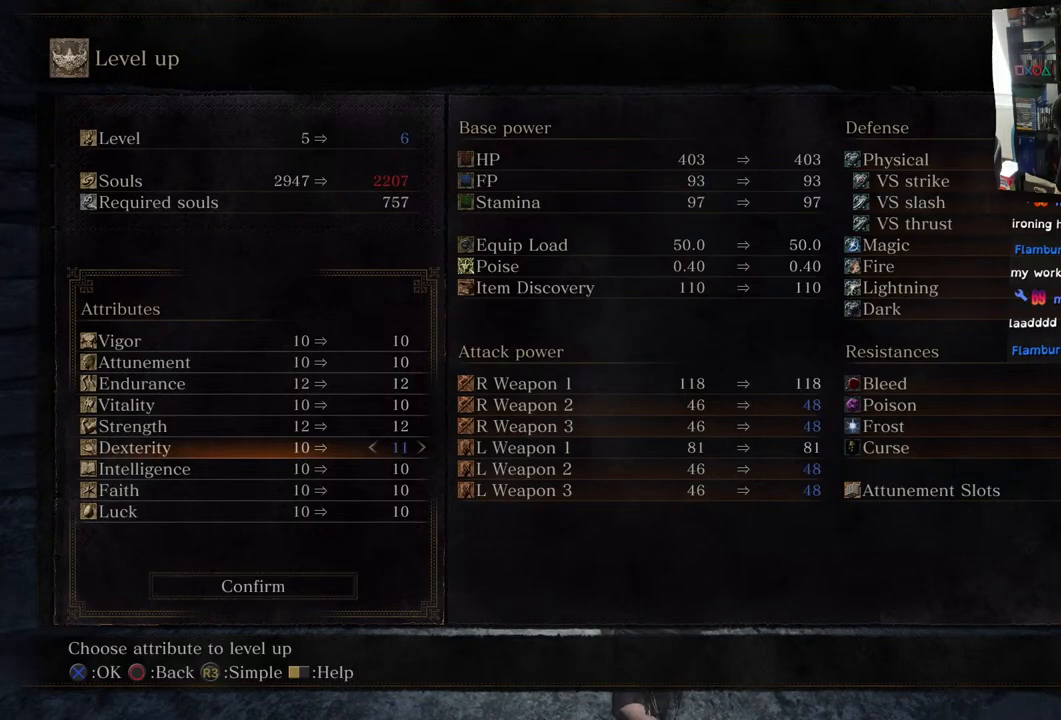
{"buttons": [], "left_stick": "center", "right_stick": "center", "events": []}
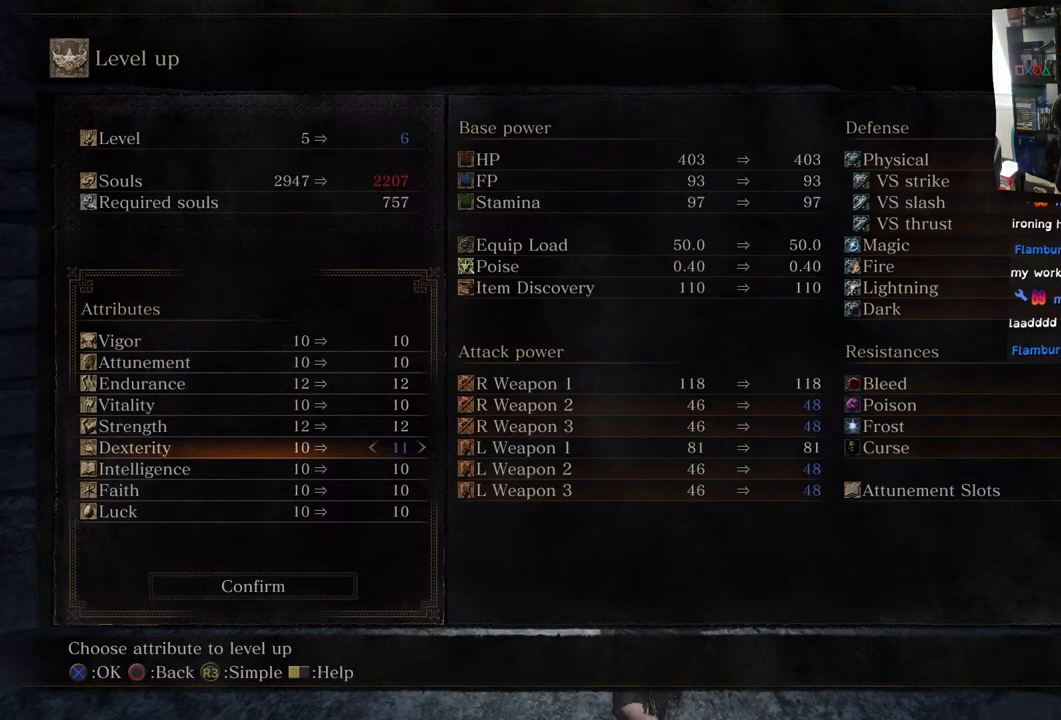
{"buttons": ["DPAD_RIGHT"], "left_stick": "center", "right_stick": "center", "events": [[483, "DPAD_RIGHT", "down"]]}
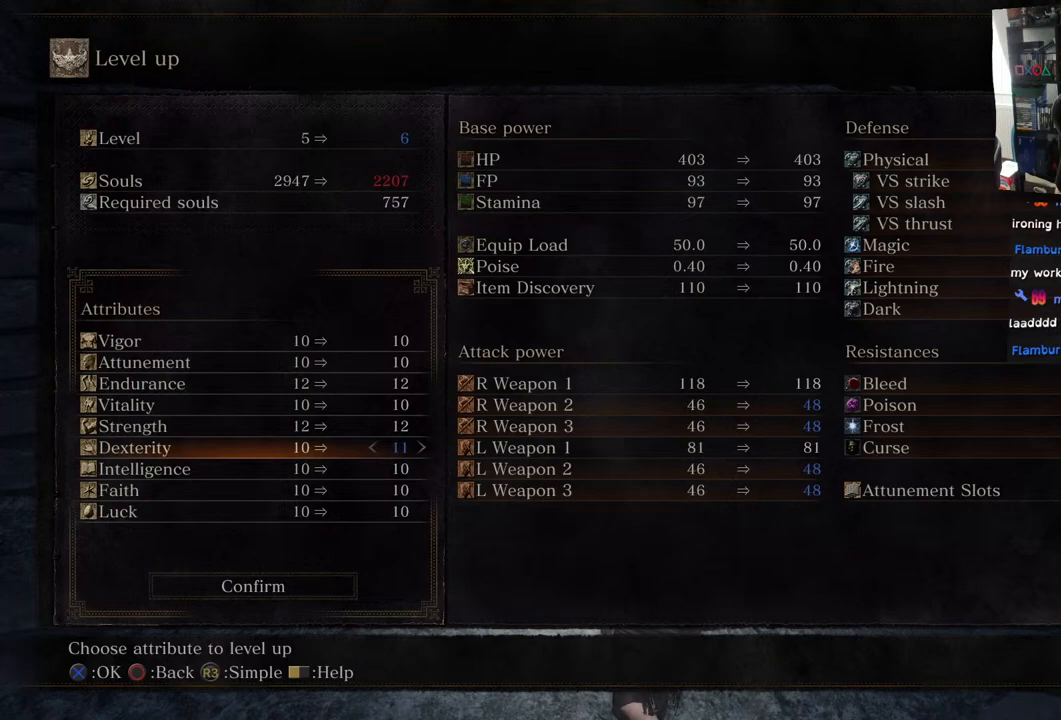
{"buttons": [], "left_stick": "center", "right_stick": "center", "events": [[167, "DPAD_RIGHT", "up"]]}
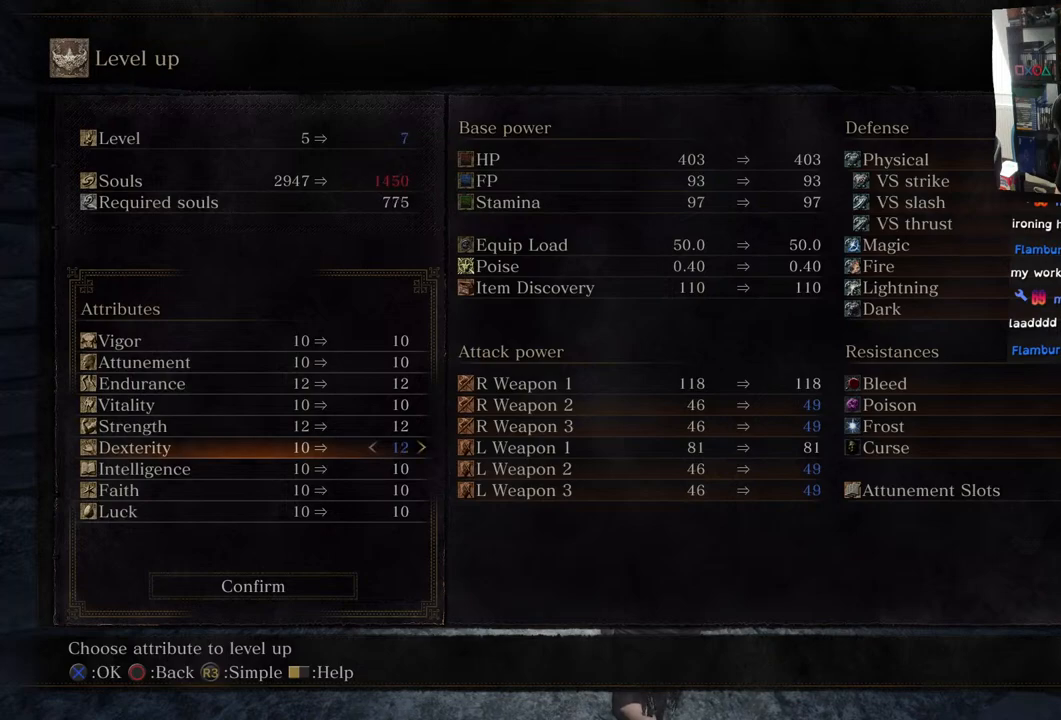
{"buttons": [], "left_stick": "center", "right_stick": "center", "events": [[217, "DPAD_LEFT", "down"], [333, "DPAD_LEFT", "up"]]}
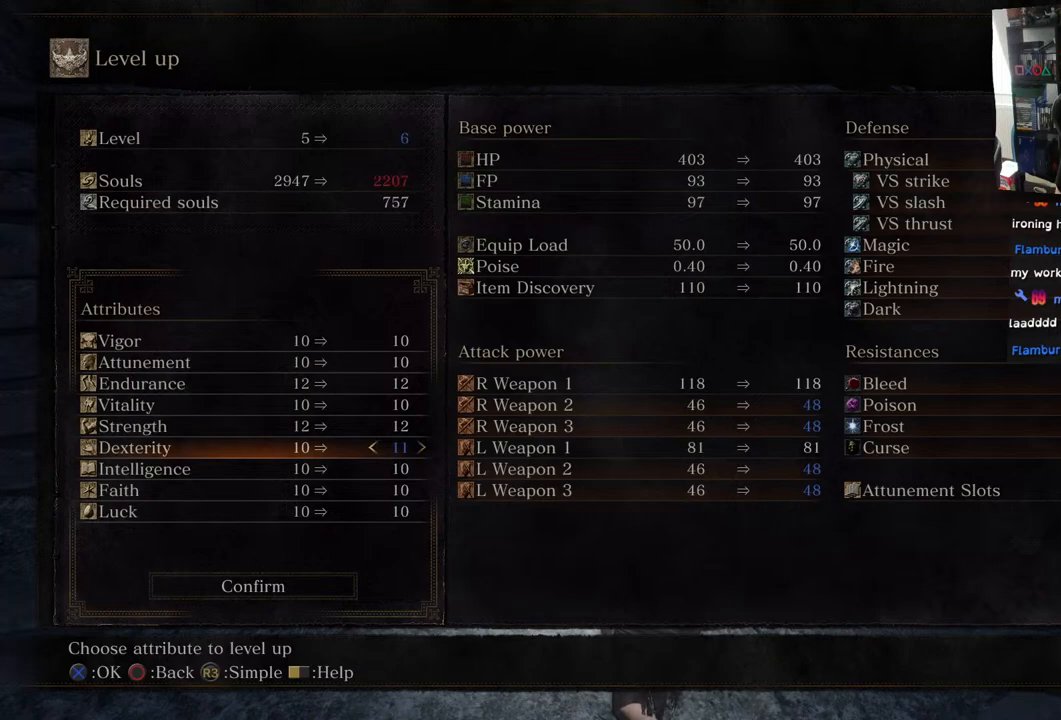
{"buttons": [], "left_stick": "center", "right_stick": "center", "events": [[83, "DPAD_RIGHT", "down"], [233, "DPAD_RIGHT", "up"]]}
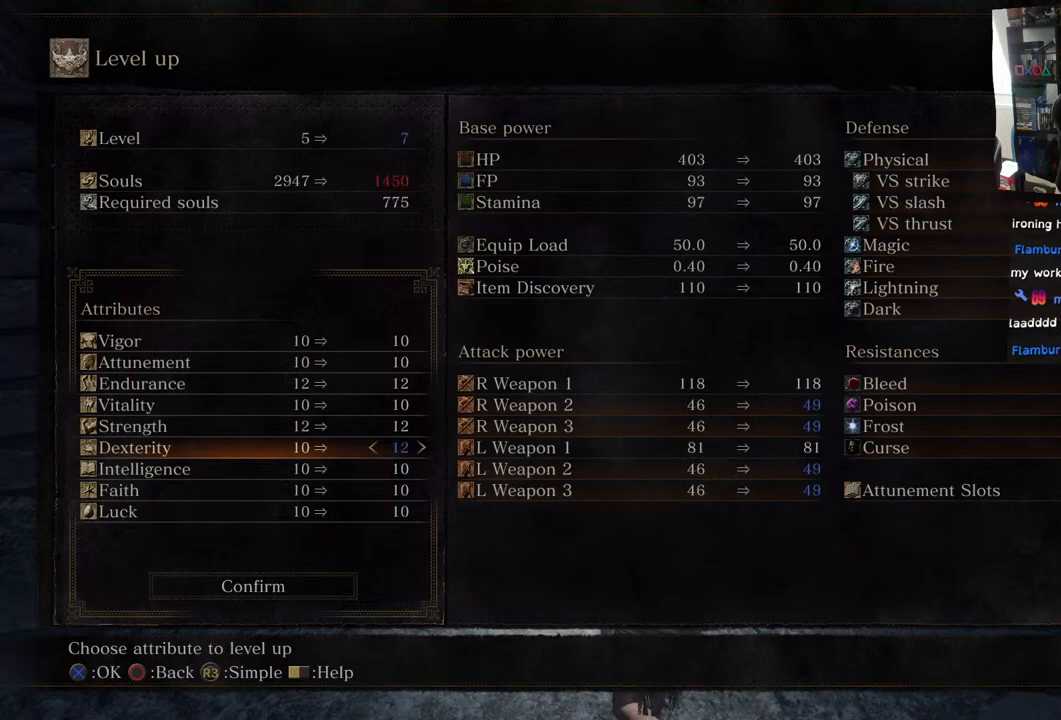
{"buttons": [], "left_stick": "center", "right_stick": "center", "events": []}
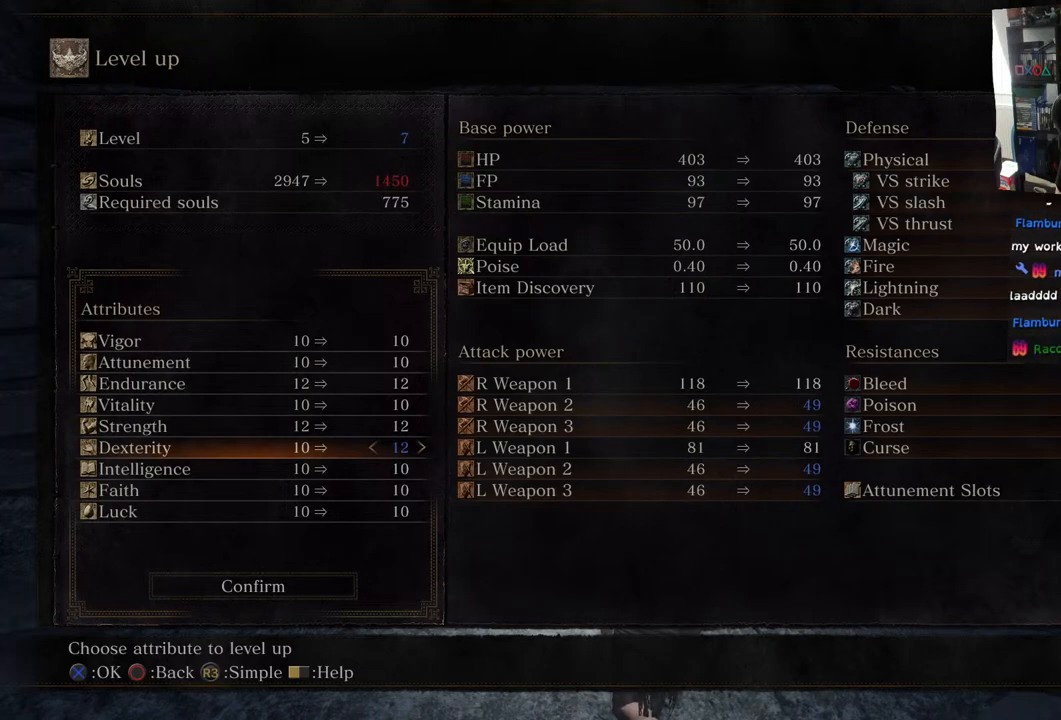
{"buttons": [], "left_stick": "center", "right_stick": "center", "events": []}
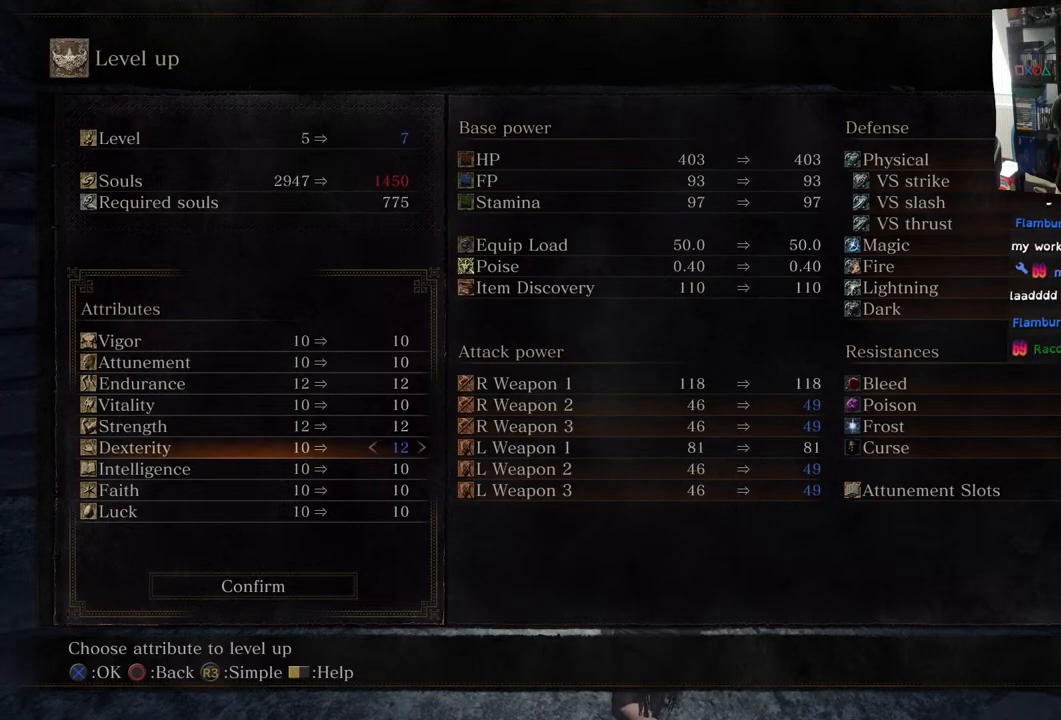
{"buttons": [], "left_stick": "center", "right_stick": "center", "events": [[83, "DPAD_LEFT", "down"], [200, "DPAD_LEFT", "up"]]}
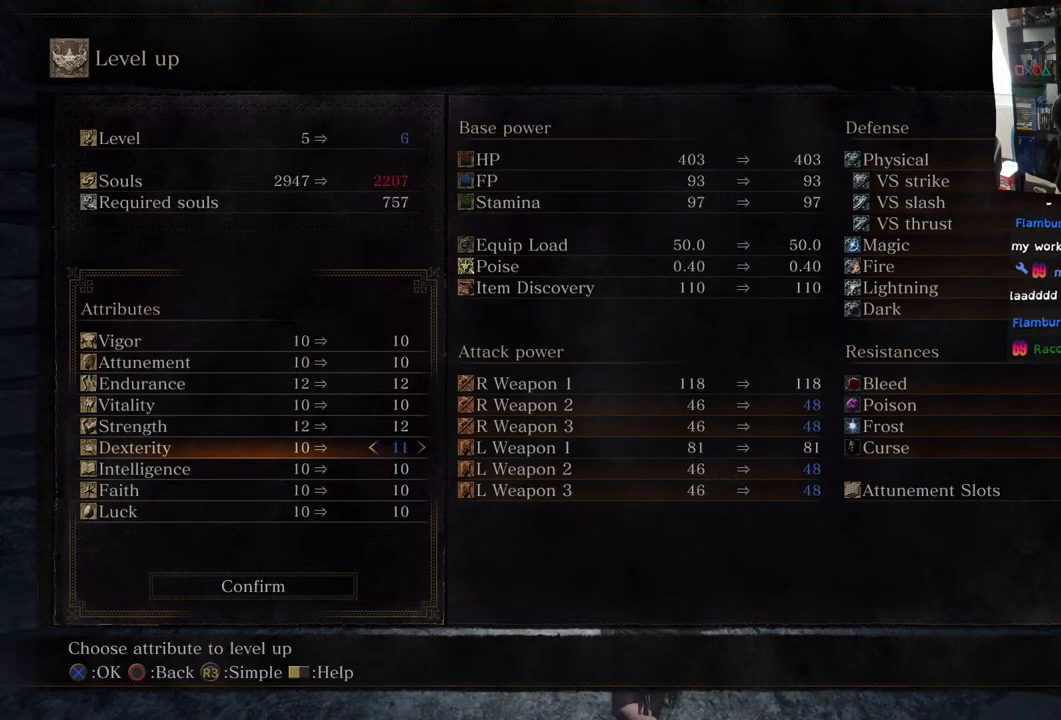
{"buttons": [], "left_stick": "center", "right_stick": "center", "events": [[117, "DPAD_RIGHT", "down"], [267, "DPAD_RIGHT", "up"]]}
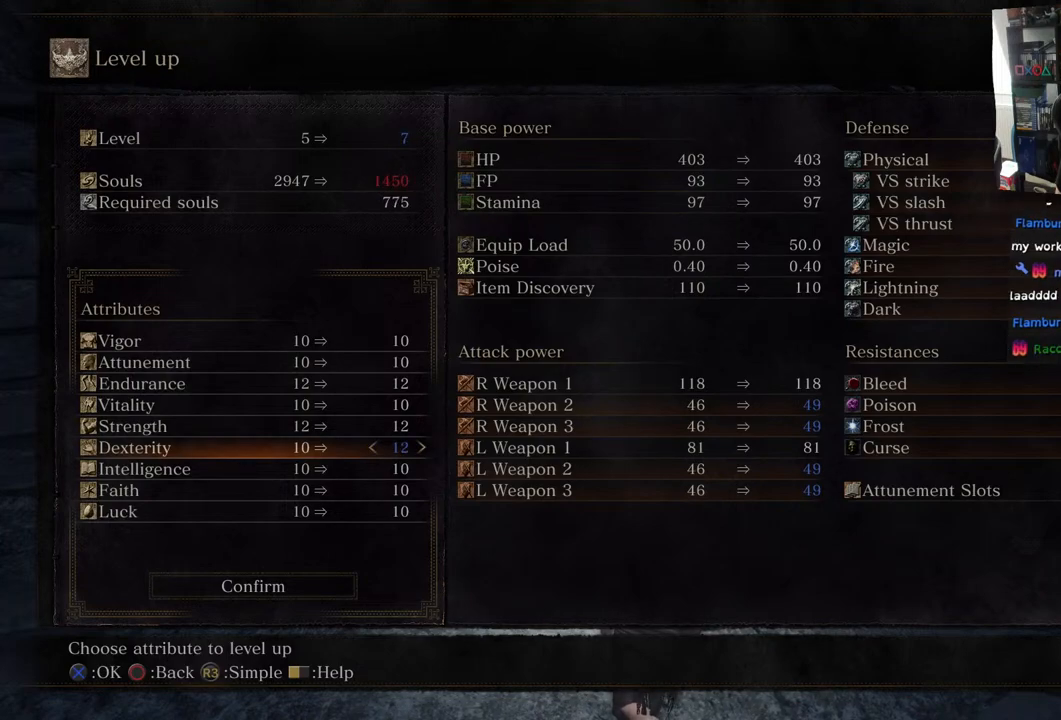
{"buttons": [], "left_stick": "center", "right_stick": "center", "events": []}
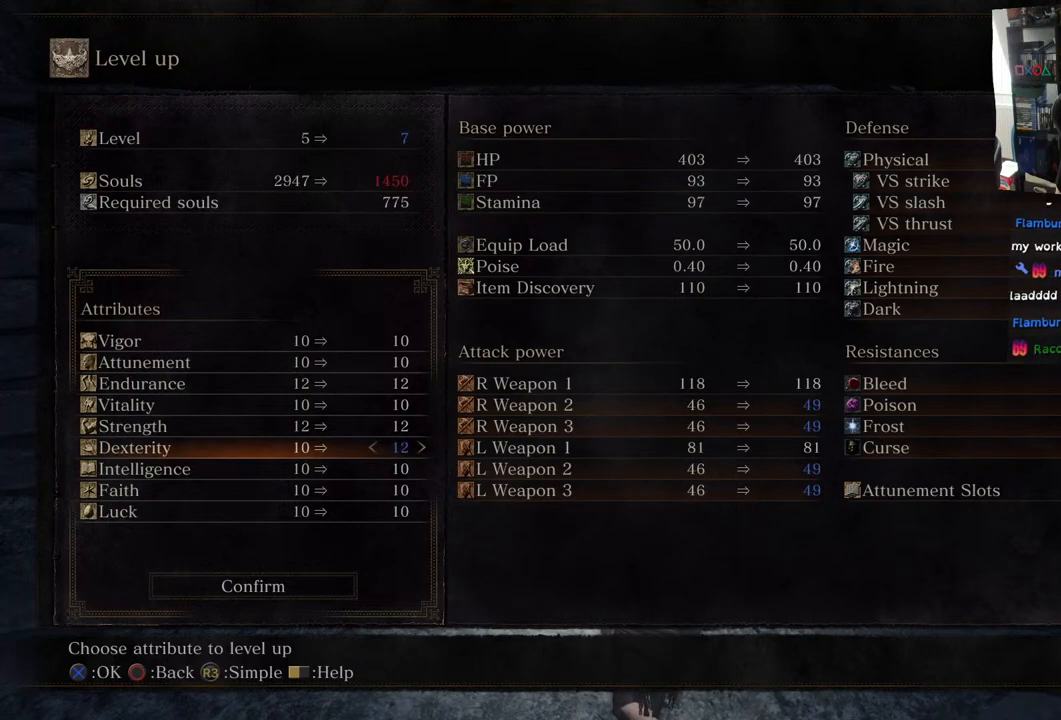
{"buttons": [], "left_stick": "center", "right_stick": "center", "events": []}